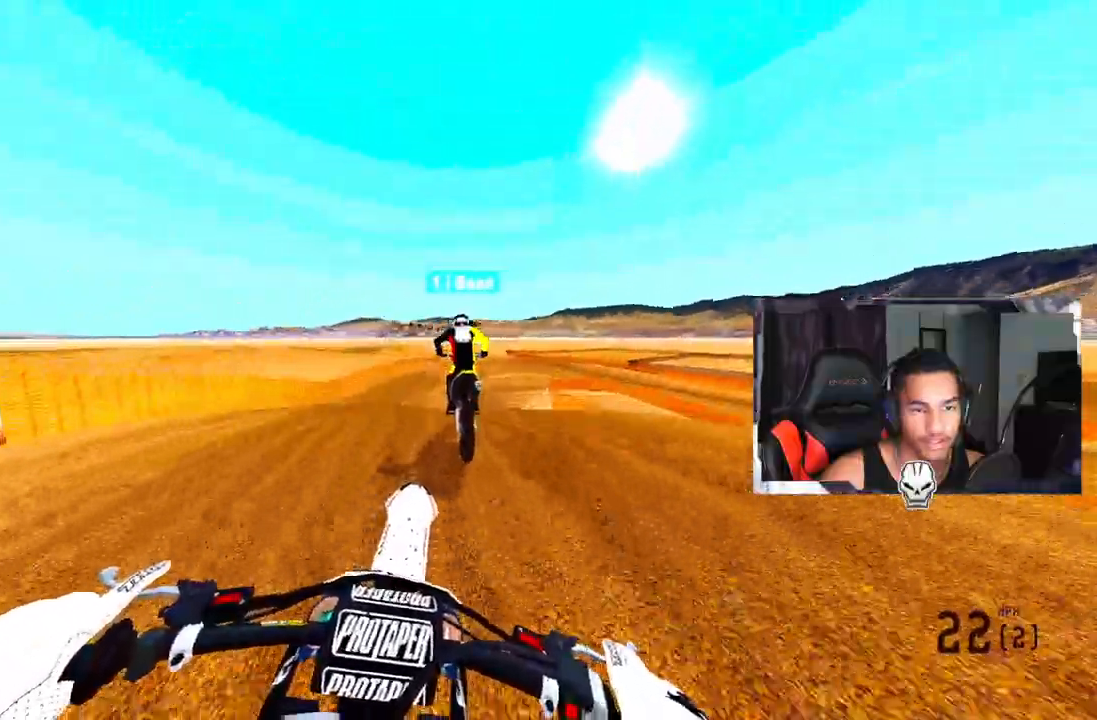
Gameplay with a controller (PlayStation layout); each line is a JSON object with the inputs held at the frame after it. "events" lists button and stick changes between this image and that frame as [ms after this image, input, new state], when the widget could be followed in between.
{"buttons": ["R2"], "left_stick": "up-right", "right_stick": "center", "events": [[467, "R2", "down"]]}
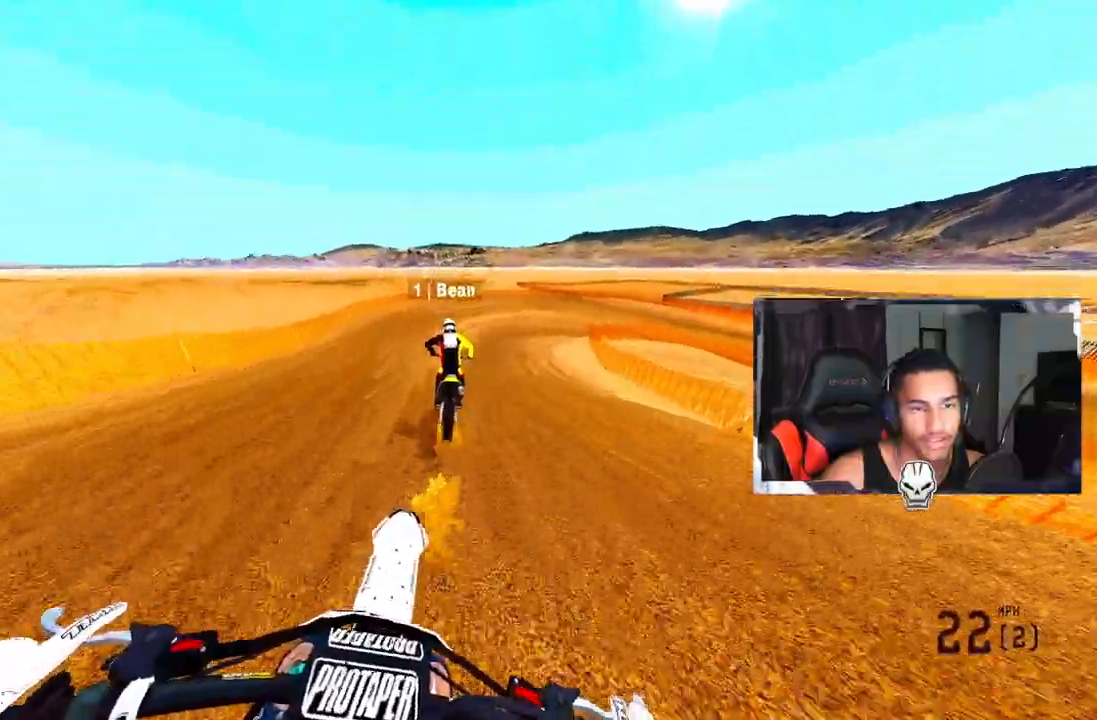
{"buttons": [], "left_stick": "up-right", "right_stick": "center", "events": [[133, "R2", "up"], [200, "R2", "down"], [283, "R2", "up"], [383, "R2", "down"], [467, "R2", "up"]]}
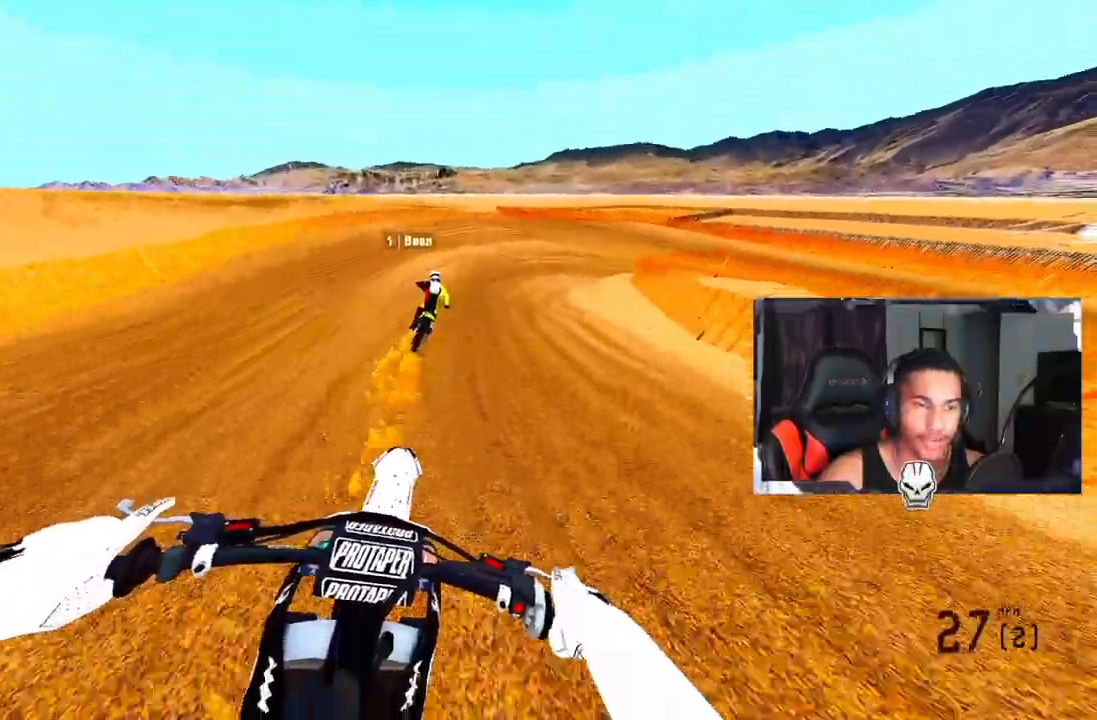
{"buttons": [], "left_stick": "up-right", "right_stick": "center", "events": [[33, "R2", "down"], [133, "R2", "up"], [217, "R2", "down"], [333, "R2", "up"], [367, "R2", "down"], [483, "R2", "up"]]}
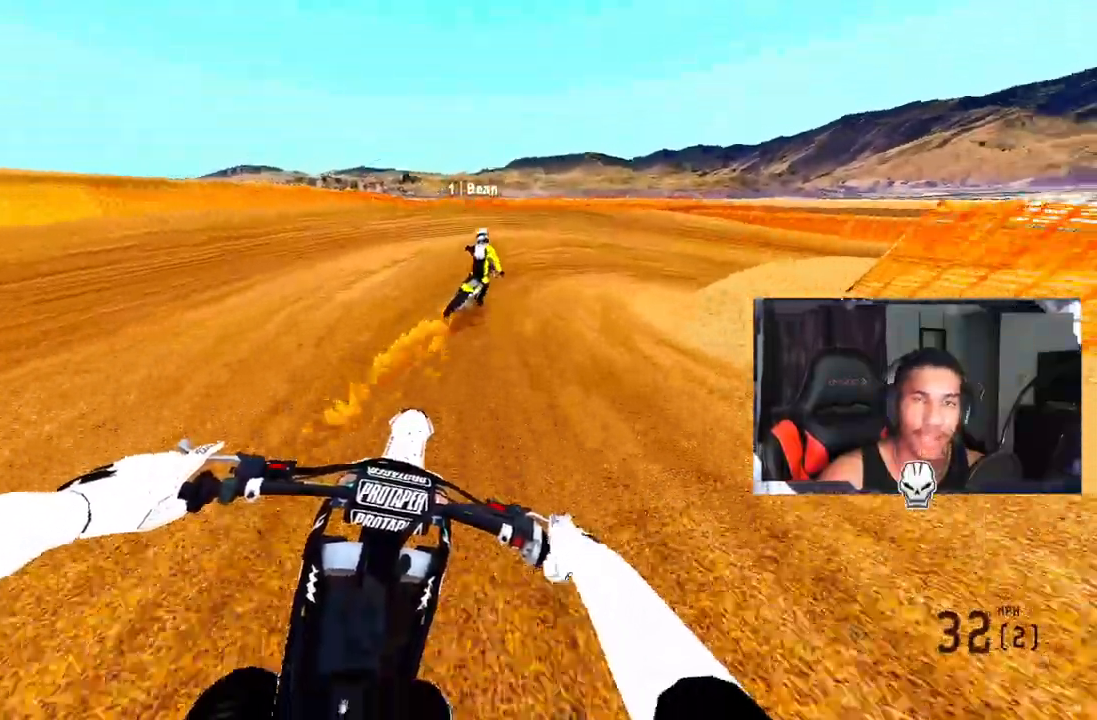
{"buttons": [], "left_stick": "up-right", "right_stick": "center", "events": []}
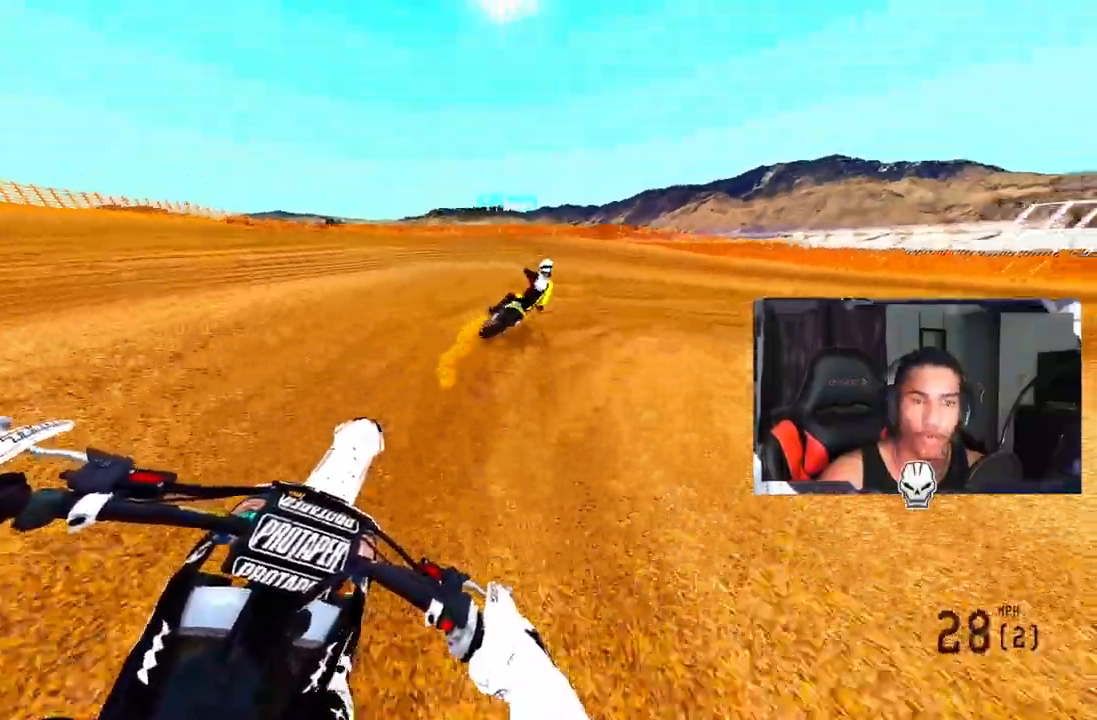
{"buttons": [], "left_stick": "up-right", "right_stick": "up-left", "events": [[183, "right_stick", "up-left"]]}
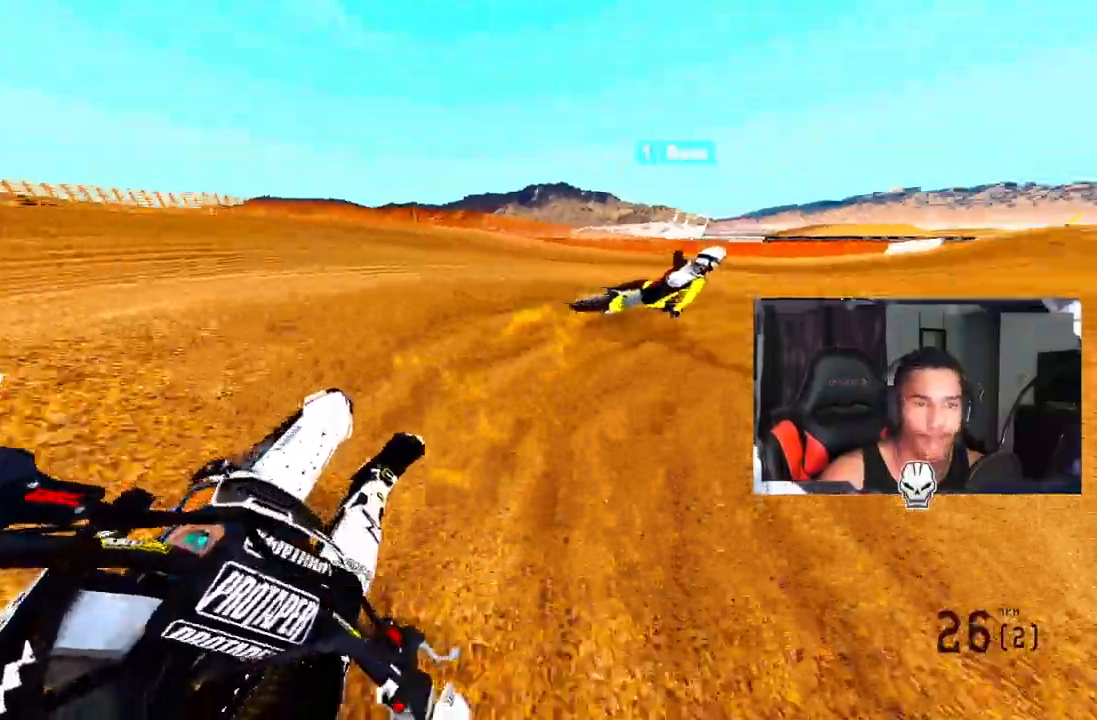
{"buttons": ["R2"], "left_stick": "up", "right_stick": "up-left", "events": [[317, "R2", "down"], [367, "left_stick", "up"]]}
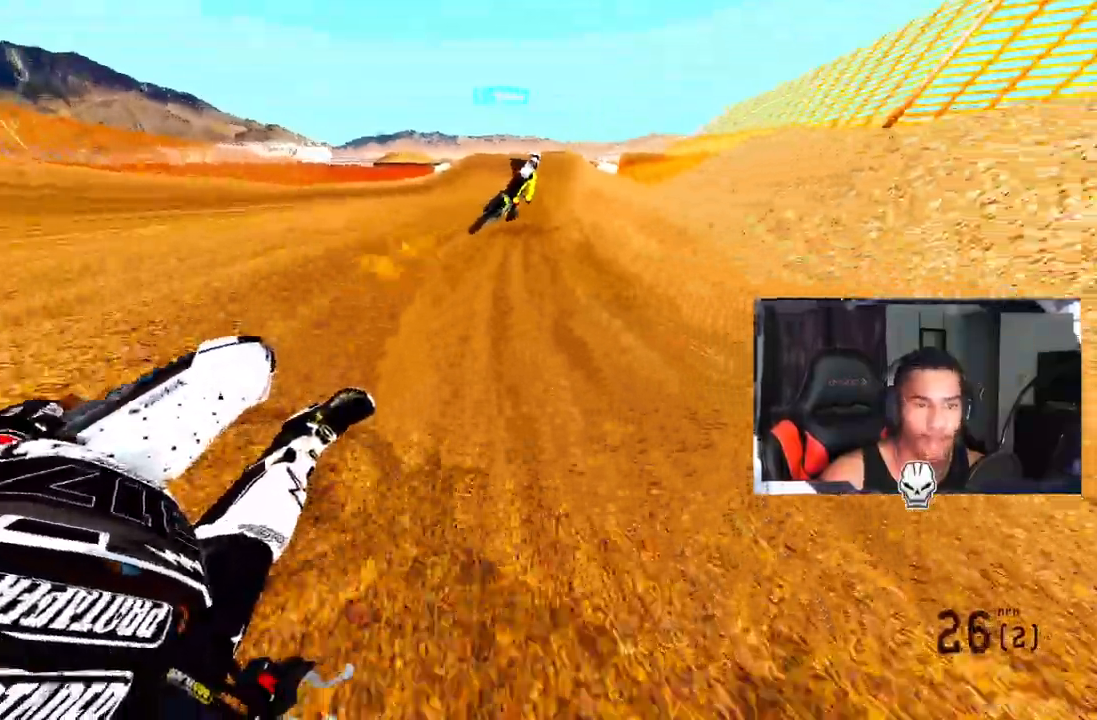
{"buttons": ["R2"], "left_stick": "up", "right_stick": "up-left", "events": []}
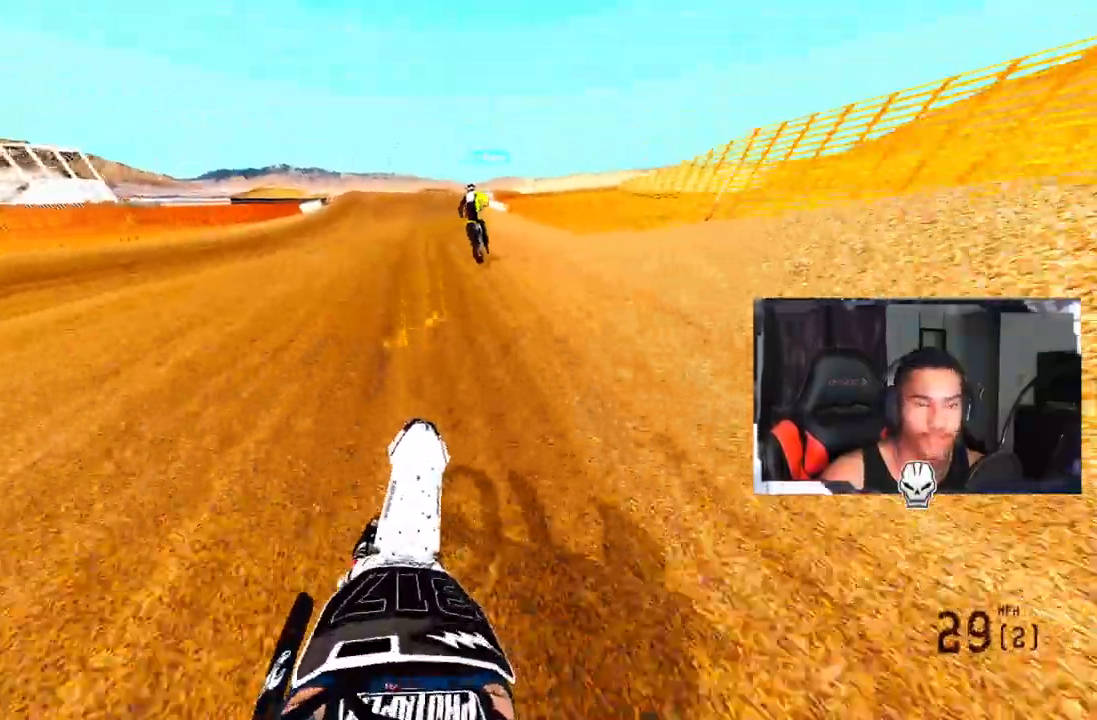
{"buttons": ["R2"], "left_stick": "center", "right_stick": "center", "events": [[100, "right_stick", "center"], [433, "left_stick", "center"]]}
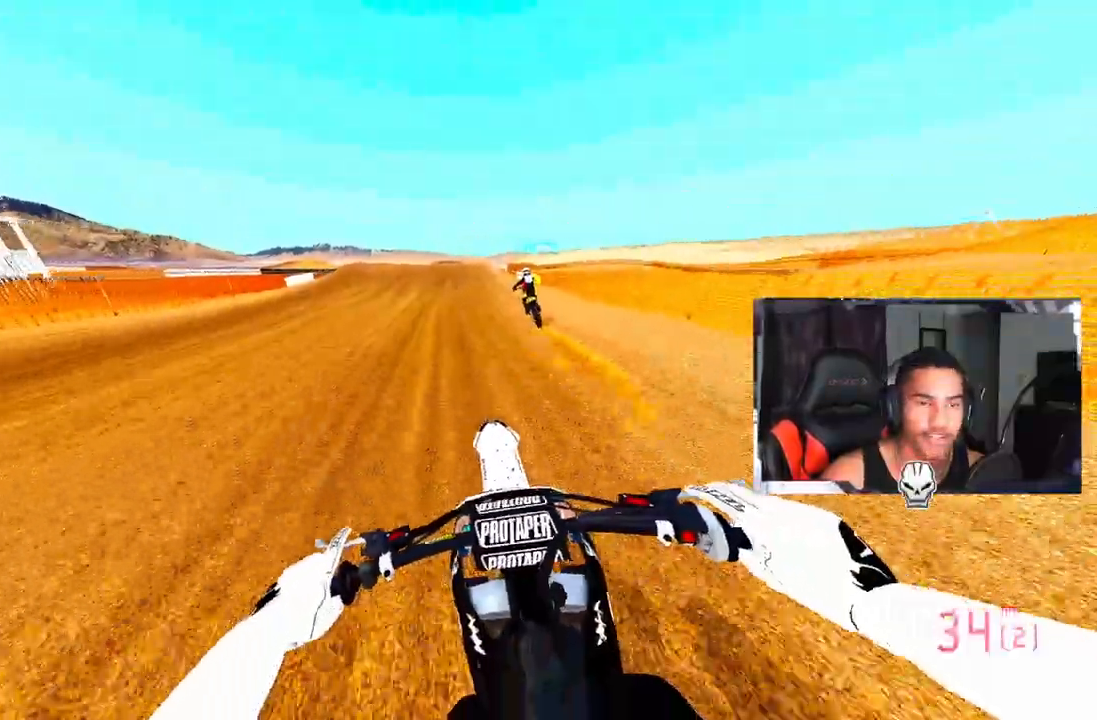
{"buttons": ["R2"], "left_stick": "center", "right_stick": "center", "events": []}
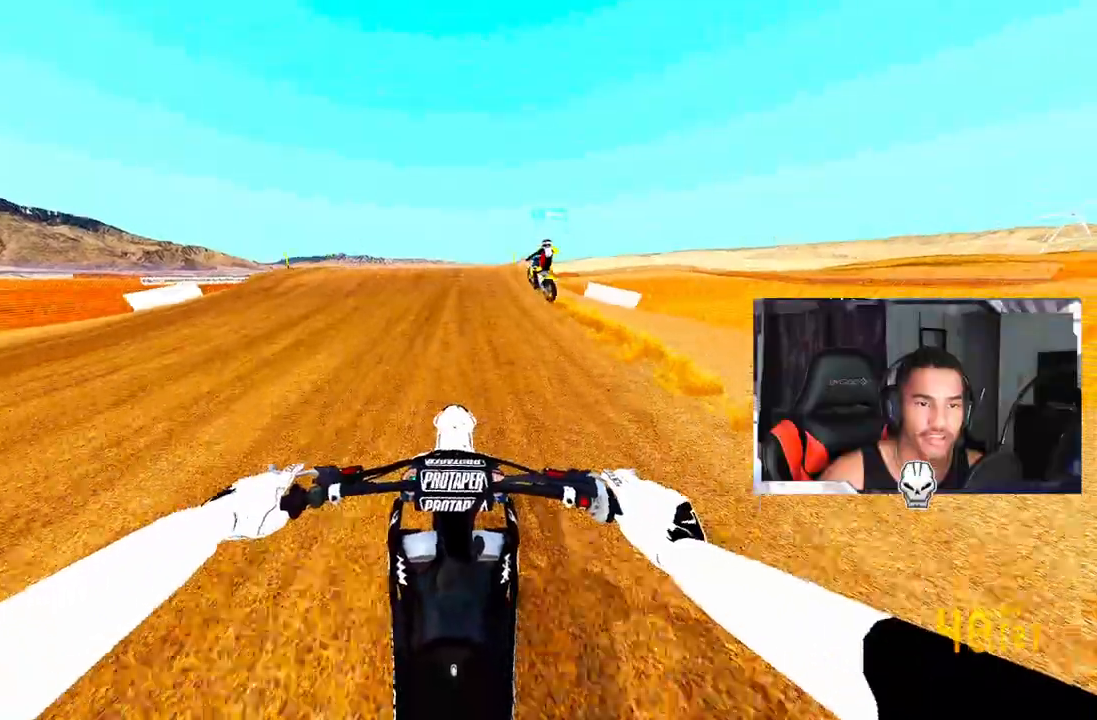
{"buttons": ["R2"], "left_stick": "center", "right_stick": "up", "events": [[167, "R3", "down"], [283, "R3", "up"], [367, "right_stick", "up"]]}
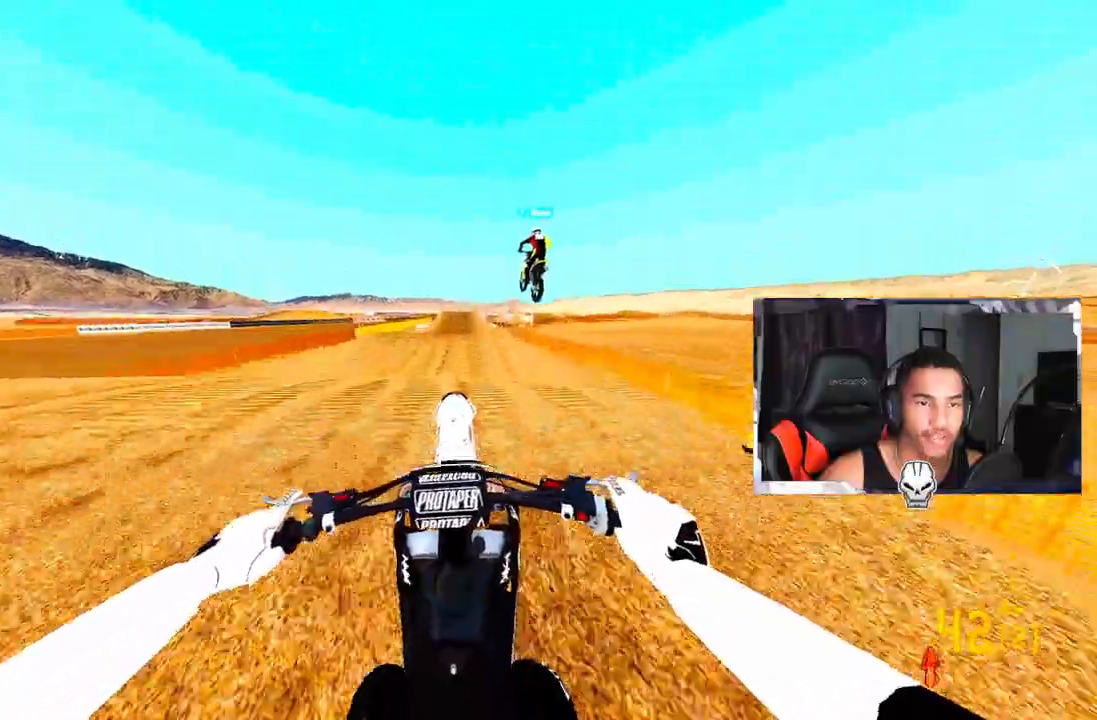
{"buttons": [], "left_stick": "center", "right_stick": "center", "events": [[217, "R2", "up"], [250, "right_stick", "center"]]}
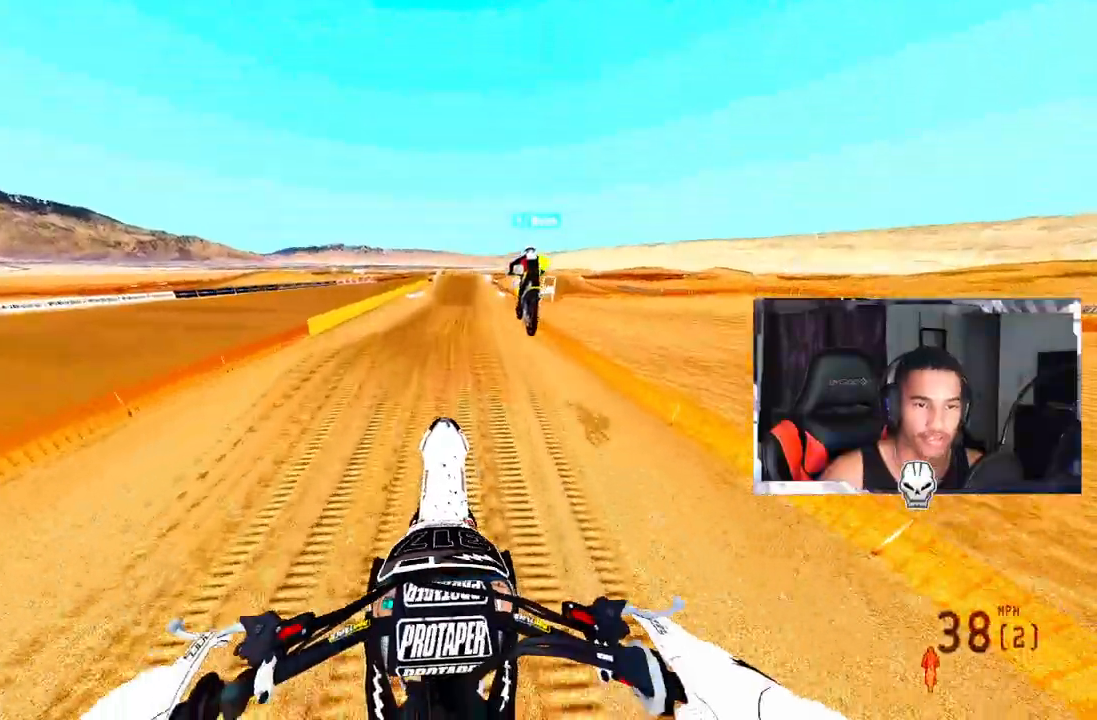
{"buttons": ["R2"], "left_stick": "center", "right_stick": "down-left", "events": [[450, "right_stick", "down-left"], [500, "R2", "down"]]}
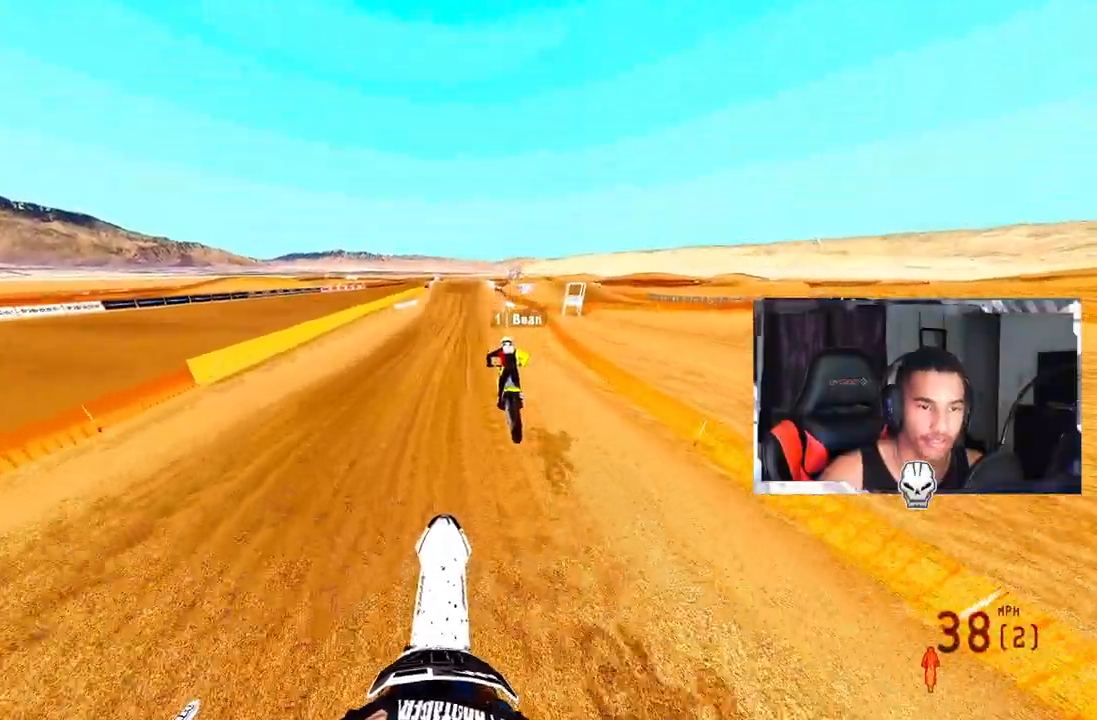
{"buttons": ["R2"], "left_stick": "center", "right_stick": "down-left", "events": [[183, "R2", "up"], [383, "R2", "down"]]}
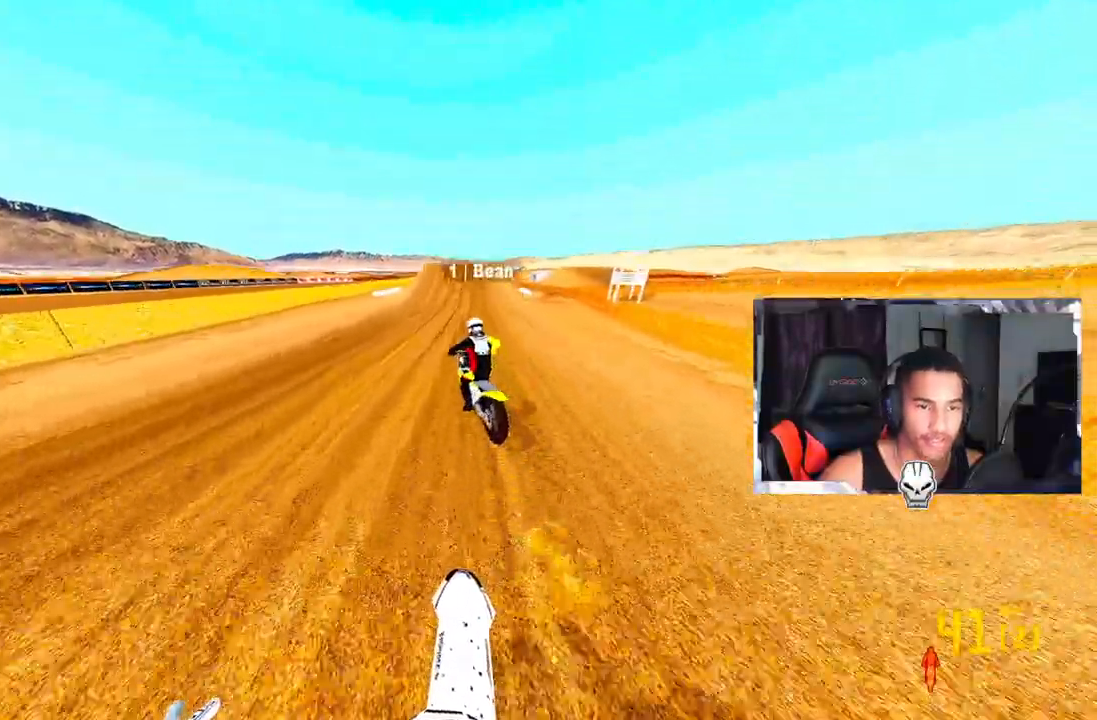
{"buttons": ["R2"], "left_stick": "center", "right_stick": "center", "events": [[33, "R2", "up"], [67, "right_stick", "center"], [167, "R2", "down"], [300, "R2", "up"], [433, "R2", "down"]]}
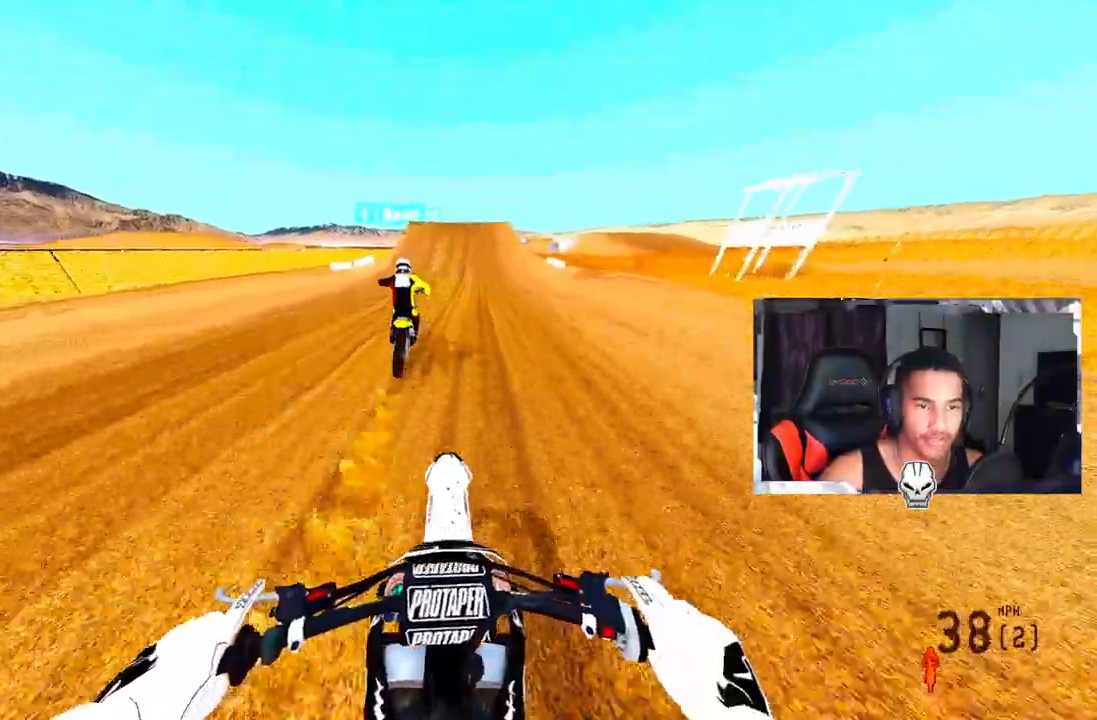
{"buttons": ["R2"], "left_stick": "center", "right_stick": "center", "events": [[217, "R2", "up"], [283, "R2", "down"]]}
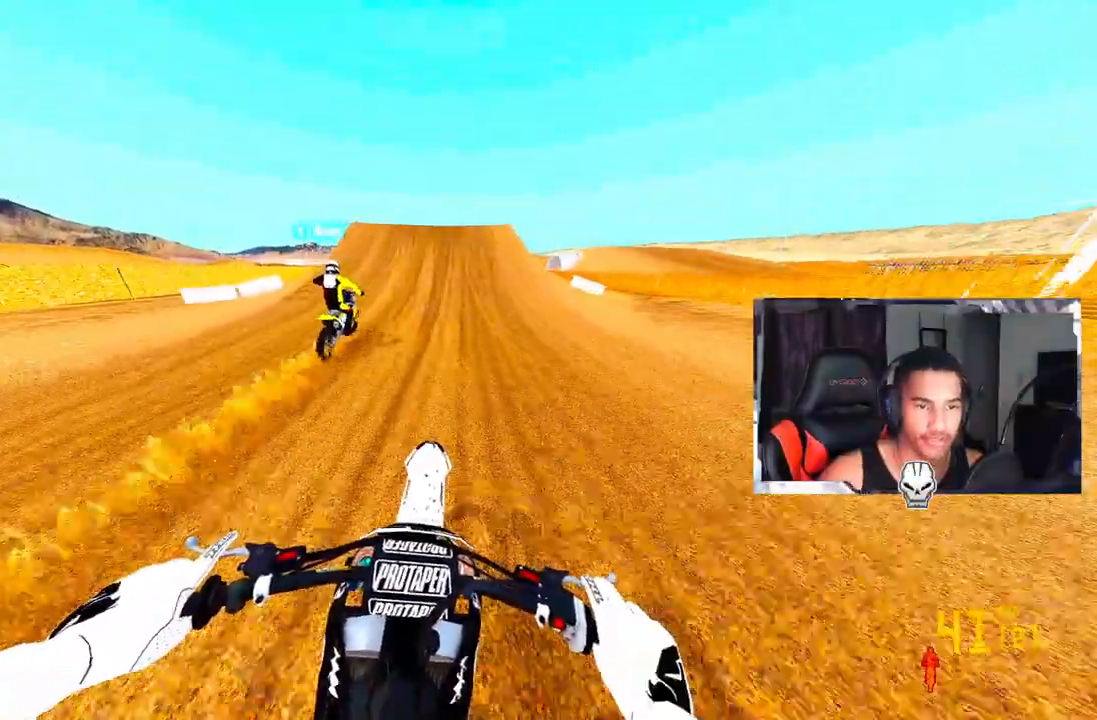
{"buttons": ["R2"], "left_stick": "center", "right_stick": "center", "events": [[133, "right_stick", "down-left"], [300, "right_stick", "center"]]}
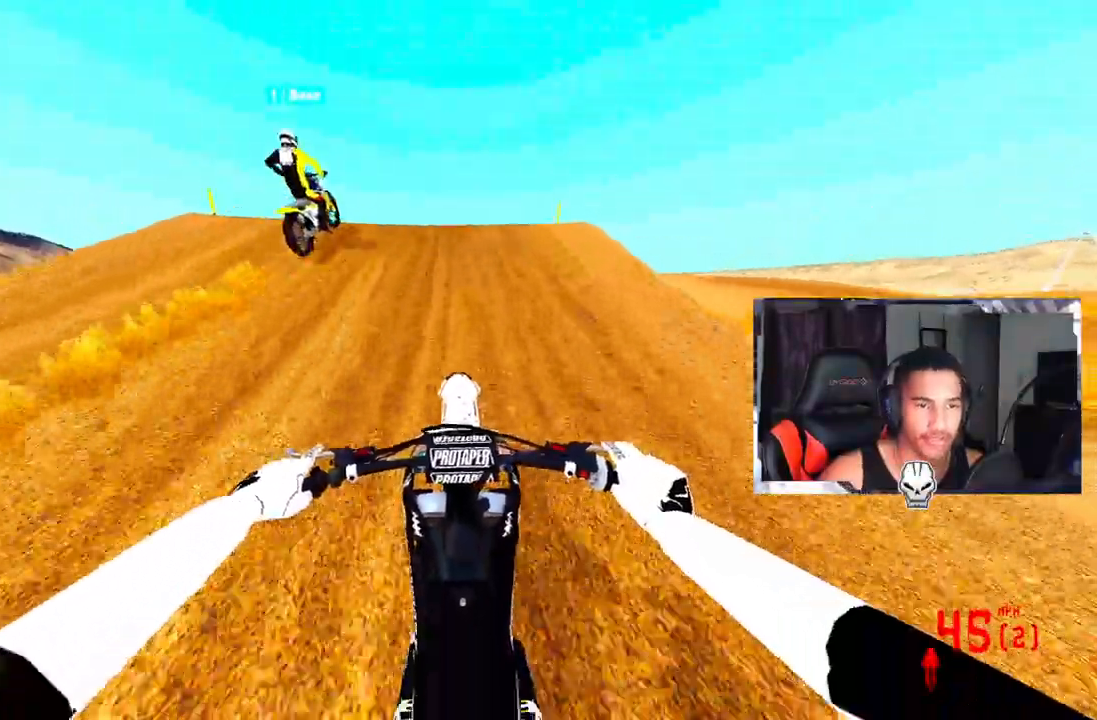
{"buttons": ["R2"], "left_stick": "center", "right_stick": "up", "events": [[117, "right_stick", "up"]]}
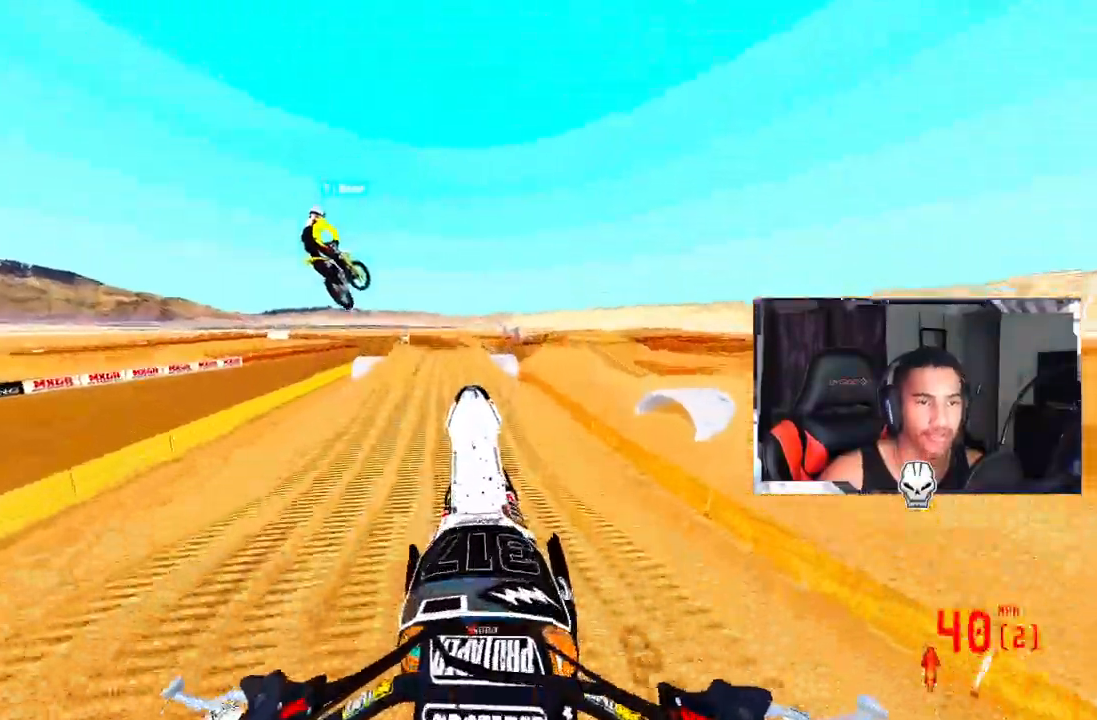
{"buttons": [], "left_stick": "center", "right_stick": "center", "events": [[33, "R2", "up"], [117, "right_stick", "center"]]}
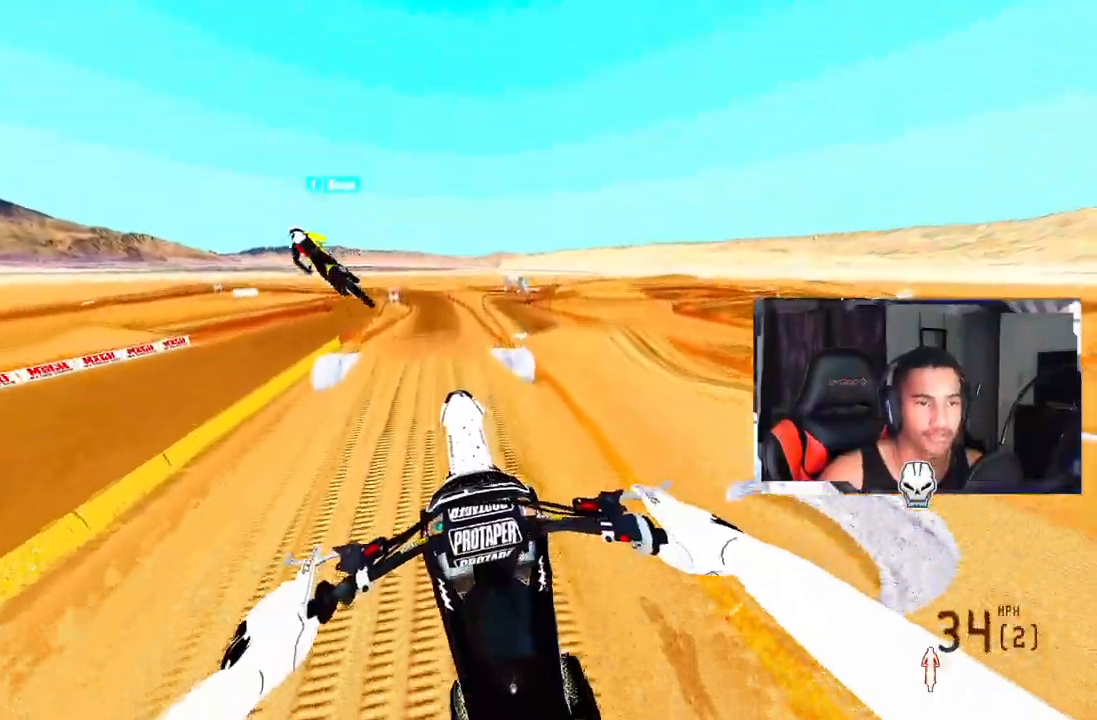
{"buttons": ["R2"], "left_stick": "center", "right_stick": "up", "events": [[433, "R2", "down"], [433, "right_stick", "up"]]}
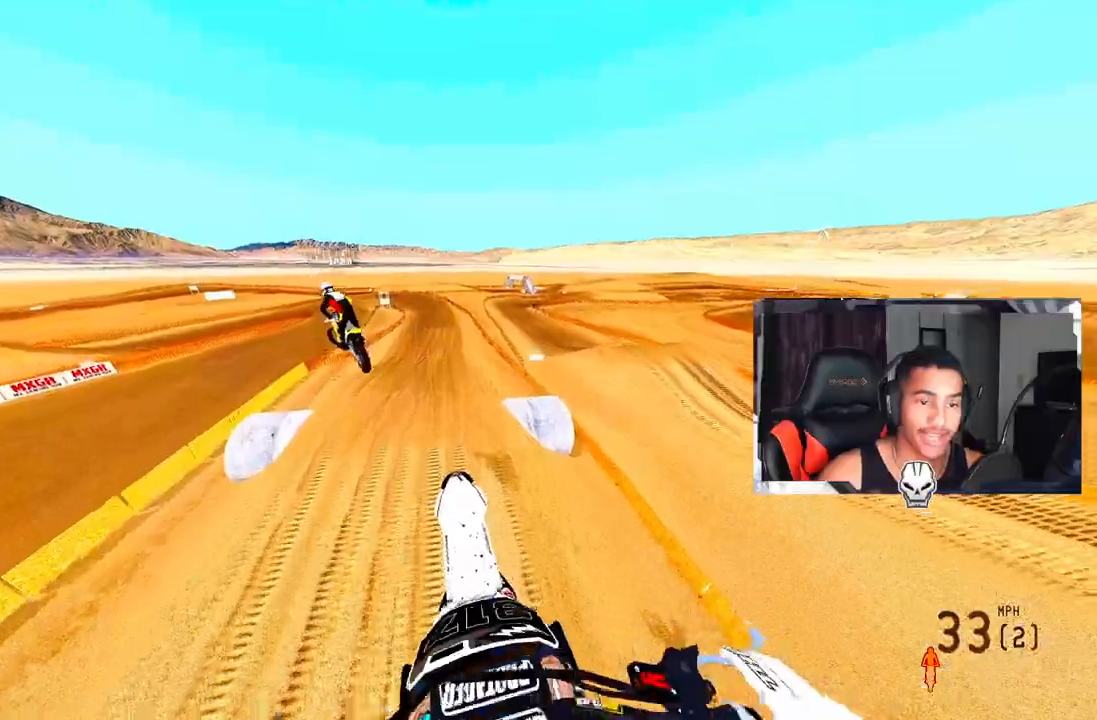
{"buttons": ["R2"], "left_stick": "center", "right_stick": "up", "events": []}
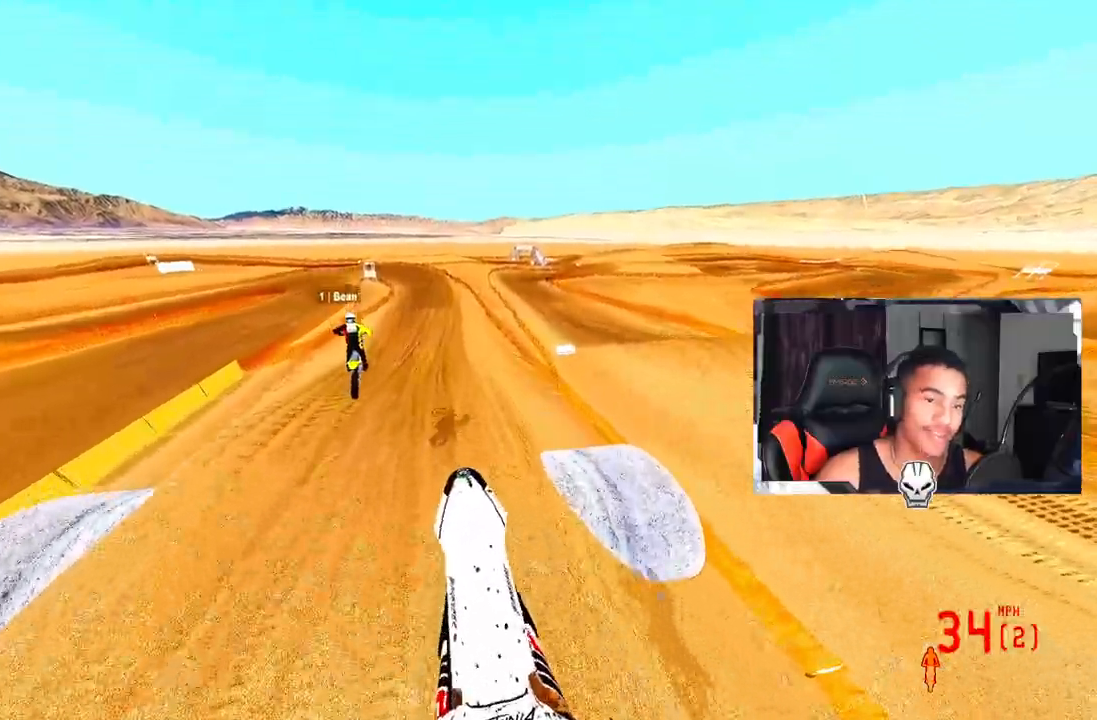
{"buttons": ["R2"], "left_stick": "center", "right_stick": "center", "events": [[33, "right_stick", "center"]]}
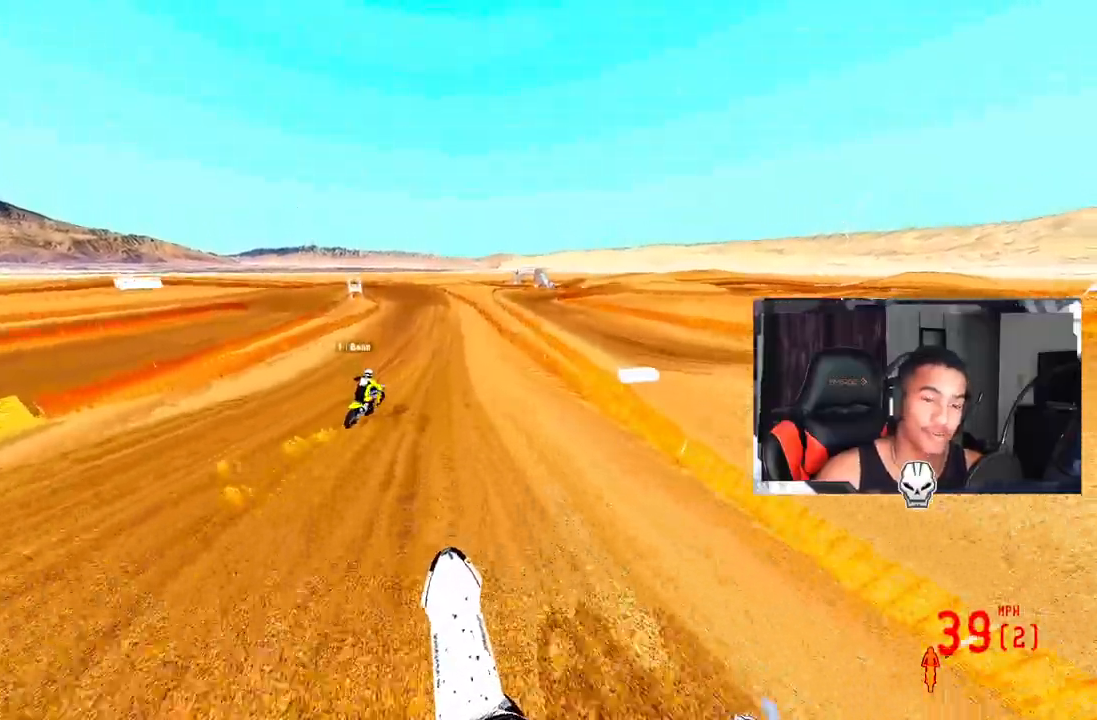
{"buttons": ["R2"], "left_stick": "center", "right_stick": "center", "events": [[217, "right_stick", "up"], [400, "right_stick", "center"]]}
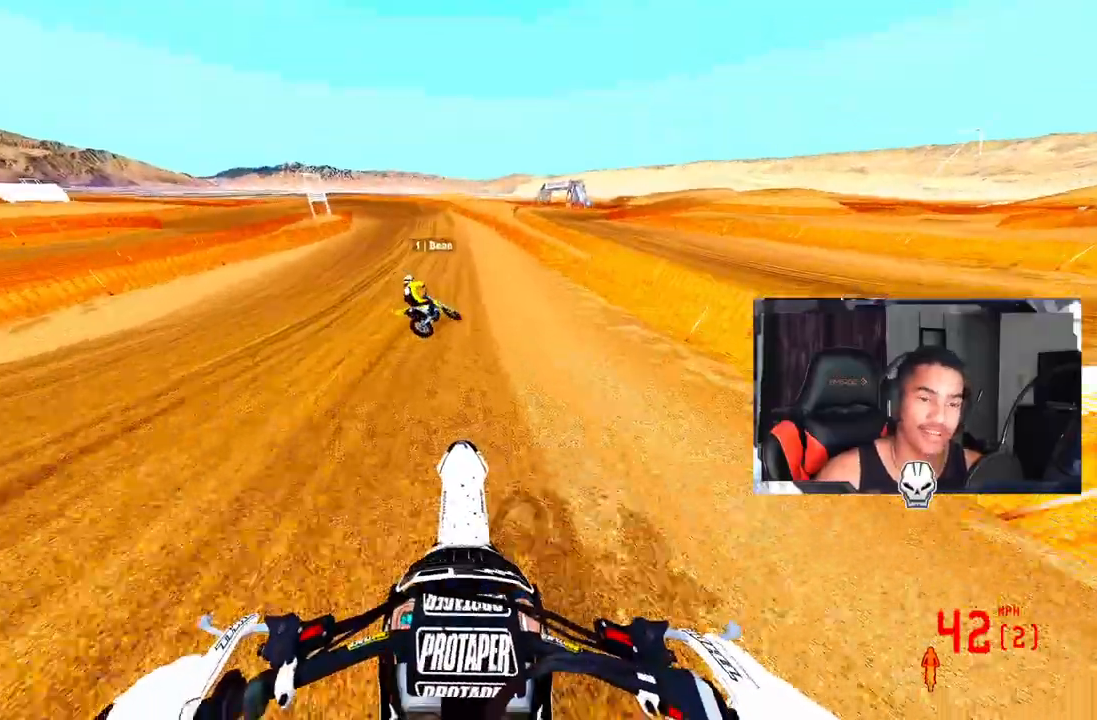
{"buttons": ["L2"], "left_stick": "center", "right_stick": "center", "events": [[167, "R2", "up"], [183, "L2", "down"]]}
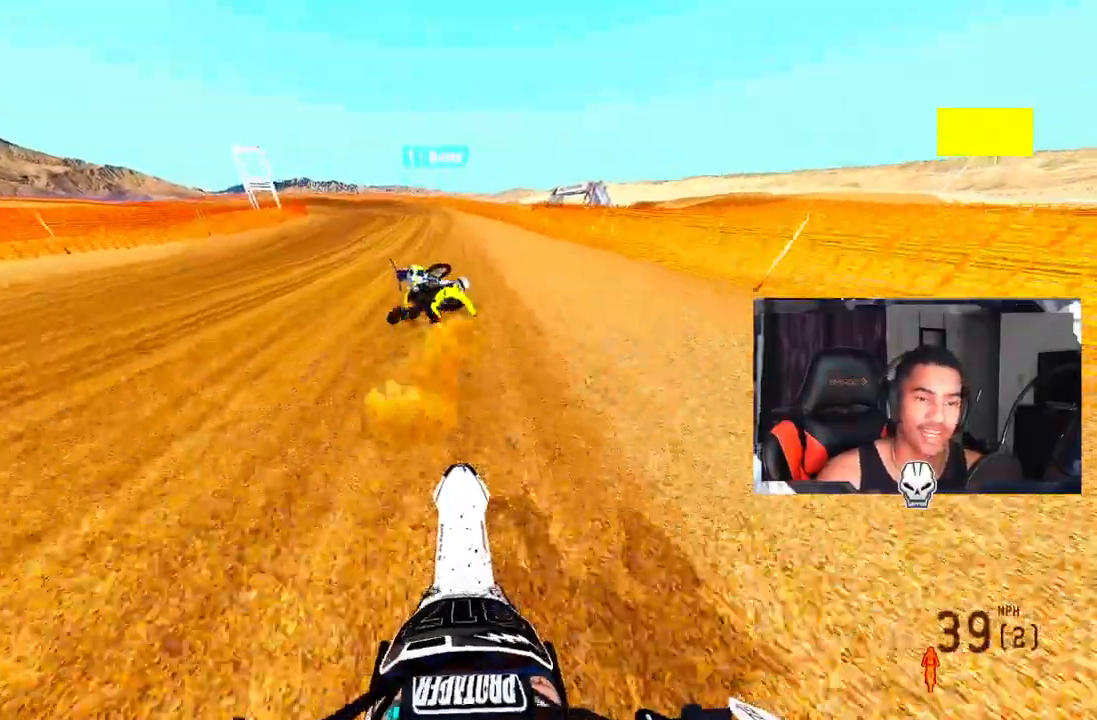
{"buttons": ["L2"], "left_stick": "center", "right_stick": "center", "events": [[17, "L1", "down"], [67, "L1", "up"], [283, "L1", "down"], [333, "L1", "up"]]}
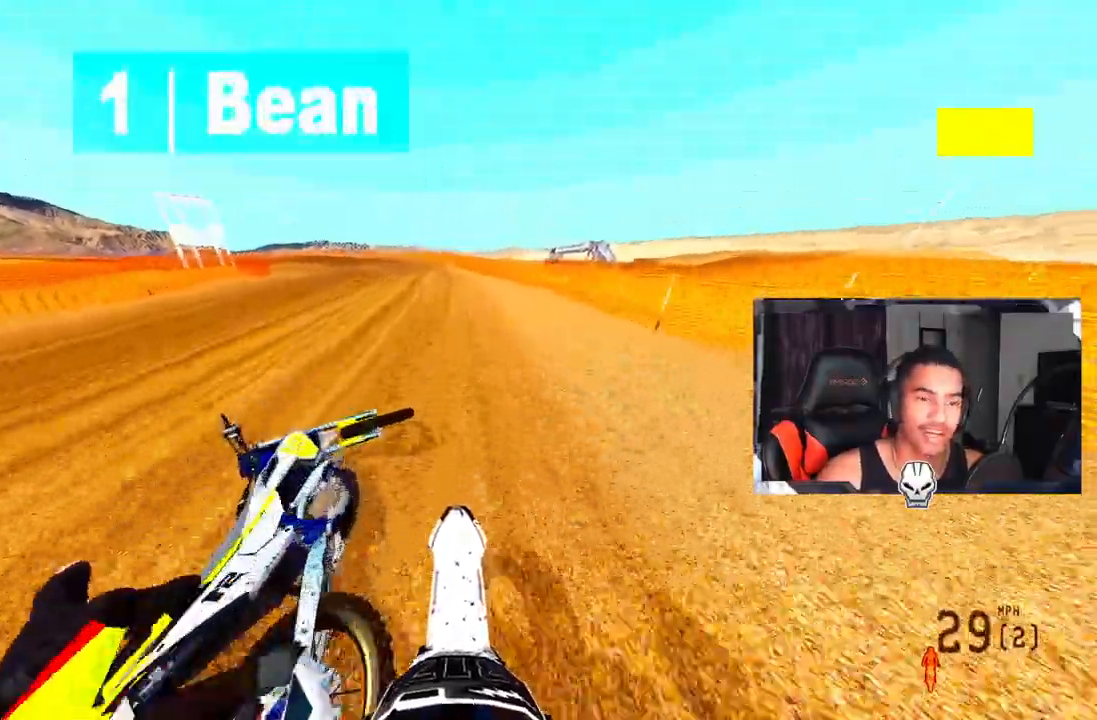
{"buttons": [], "left_stick": "center", "right_stick": "center", "events": [[267, "L2", "up"]]}
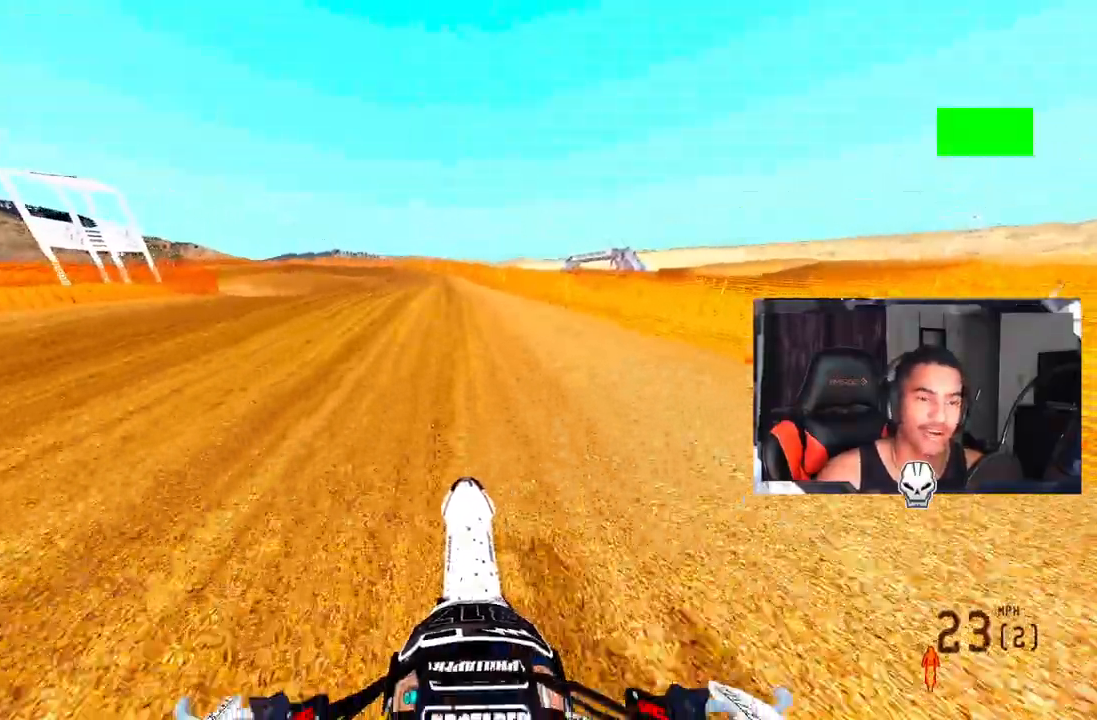
{"buttons": ["TOUCHPAD"], "left_stick": "center", "right_stick": "center", "events": [[33, "TOUCHPAD", "down"]]}
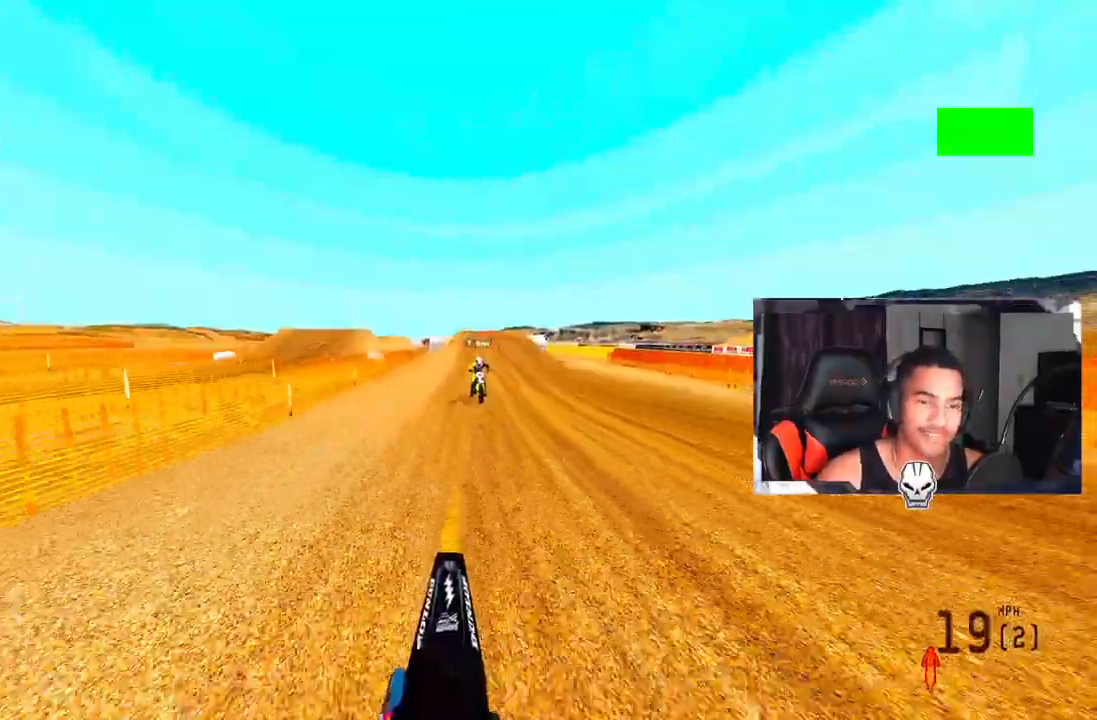
{"buttons": ["TOUCHPAD"], "left_stick": "center", "right_stick": "center", "events": []}
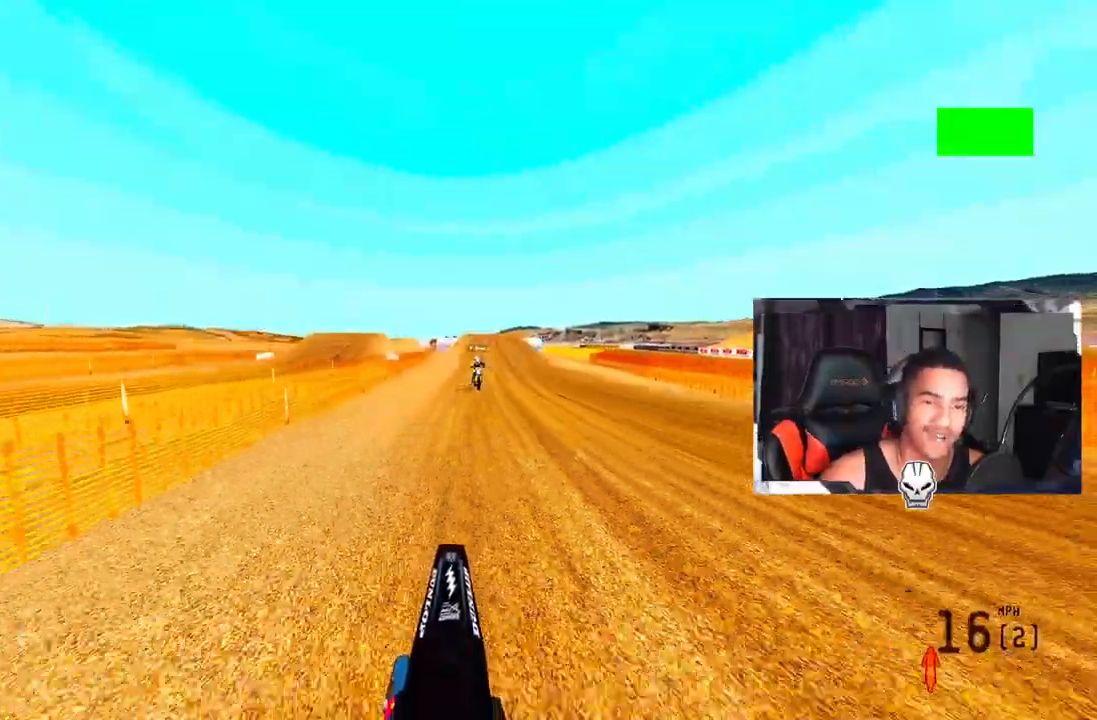
{"buttons": ["TOUCHPAD"], "left_stick": "center", "right_stick": "center", "events": []}